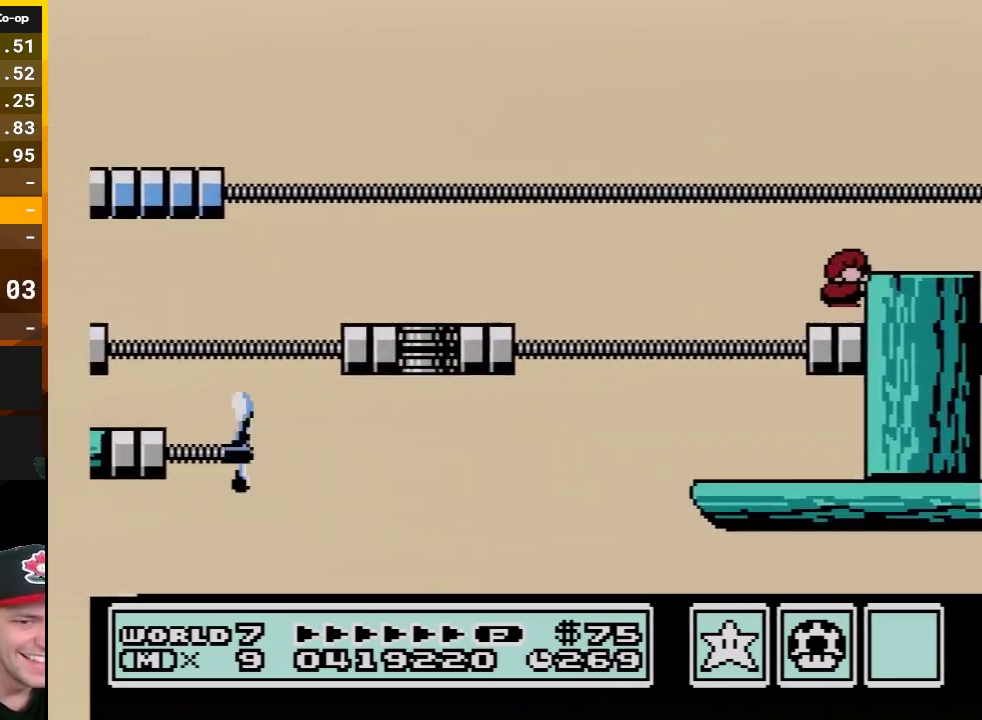
Gameplay with a controller (Nintendo layout); each line is a JSON object with the inputs held at the frame after it. "events" lists button and stick changes between this image and that frame as [ms after this image, input, new state], when the widget could be followed in between. Not read: L3 R3.
{"buttons": ["B"], "events": [[17, "DPAD_DOWN", "down"], [50, "A", "down"], [167, "A", "up"], [167, "DPAD_DOWN", "up"], [317, "DPAD_RIGHT", "down"], [383, "DPAD_RIGHT", "up"]]}
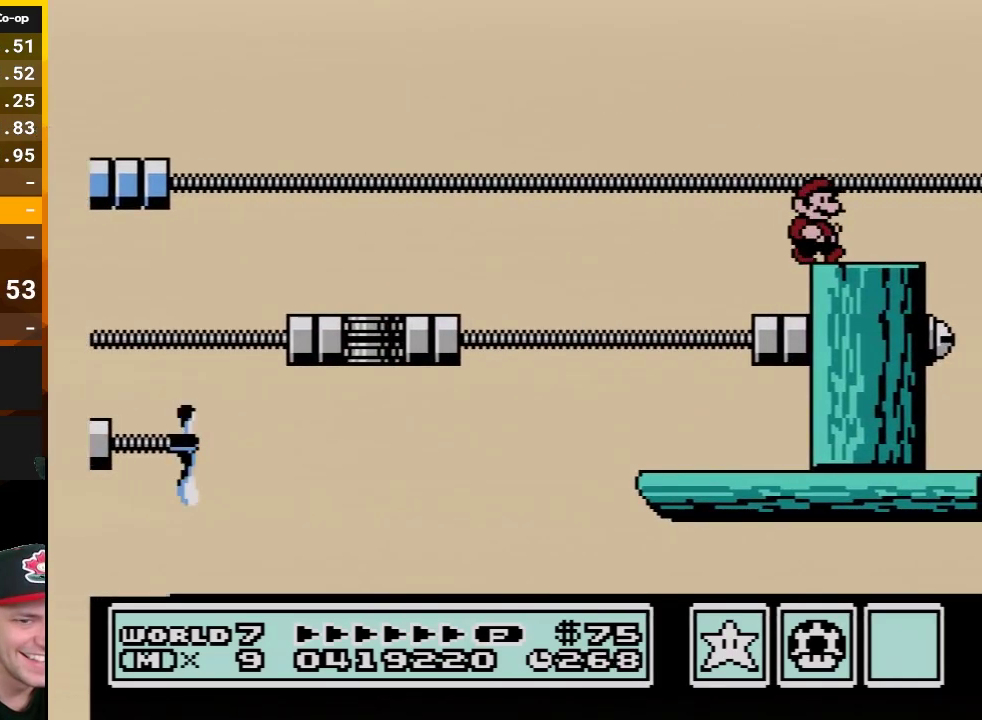
{"buttons": ["B"], "events": [[133, "DPAD_DOWN", "down"], [267, "DPAD_DOWN", "up"], [350, "DPAD_DOWN", "down"], [450, "DPAD_DOWN", "up"]]}
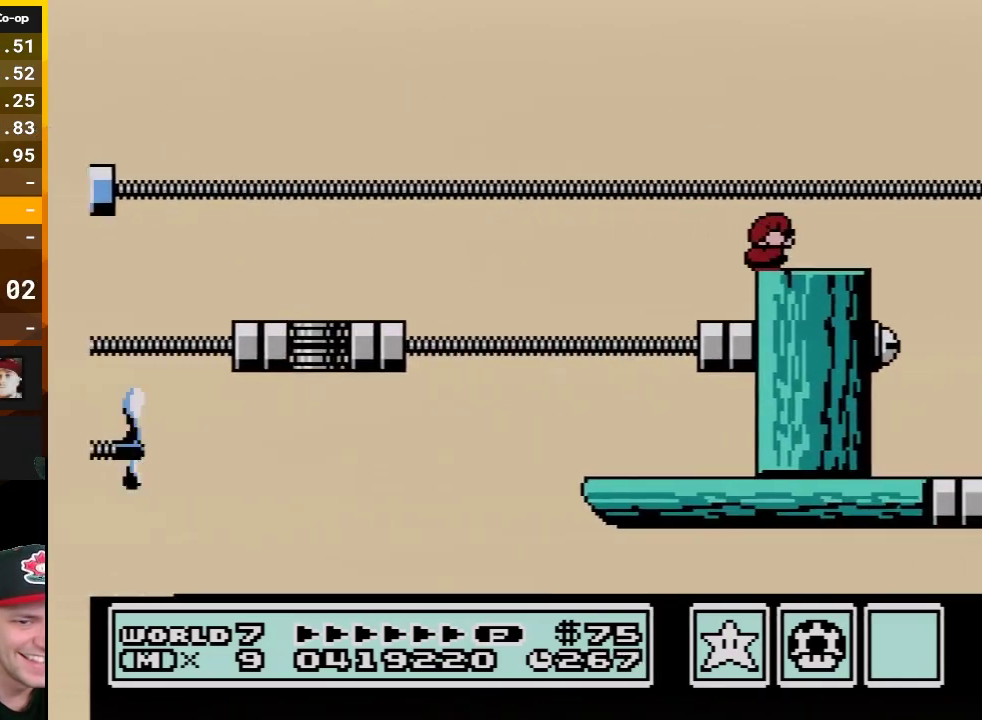
{"buttons": ["B"], "events": [[50, "DPAD_DOWN", "down"], [167, "DPAD_DOWN", "up"], [233, "DPAD_DOWN", "down"], [333, "DPAD_DOWN", "up"]]}
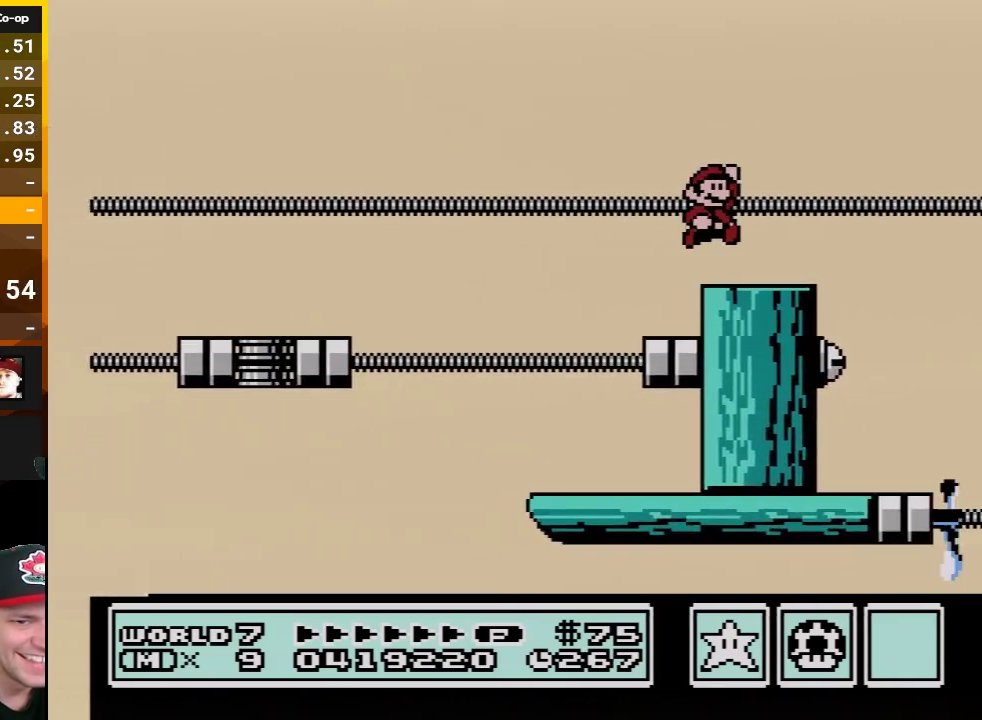
{"buttons": ["B"], "events": [[17, "A", "down"], [133, "A", "up"]]}
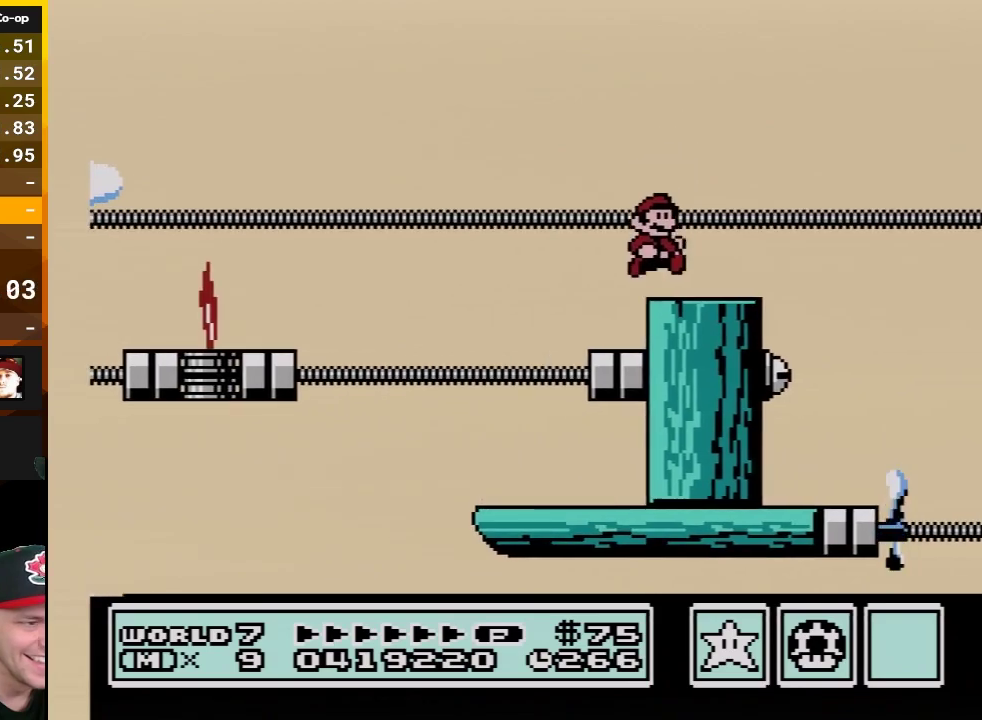
{"buttons": ["B"], "events": [[133, "DPAD_DOWN", "down"], [167, "A", "down"], [317, "A", "up"], [317, "DPAD_DOWN", "up"]]}
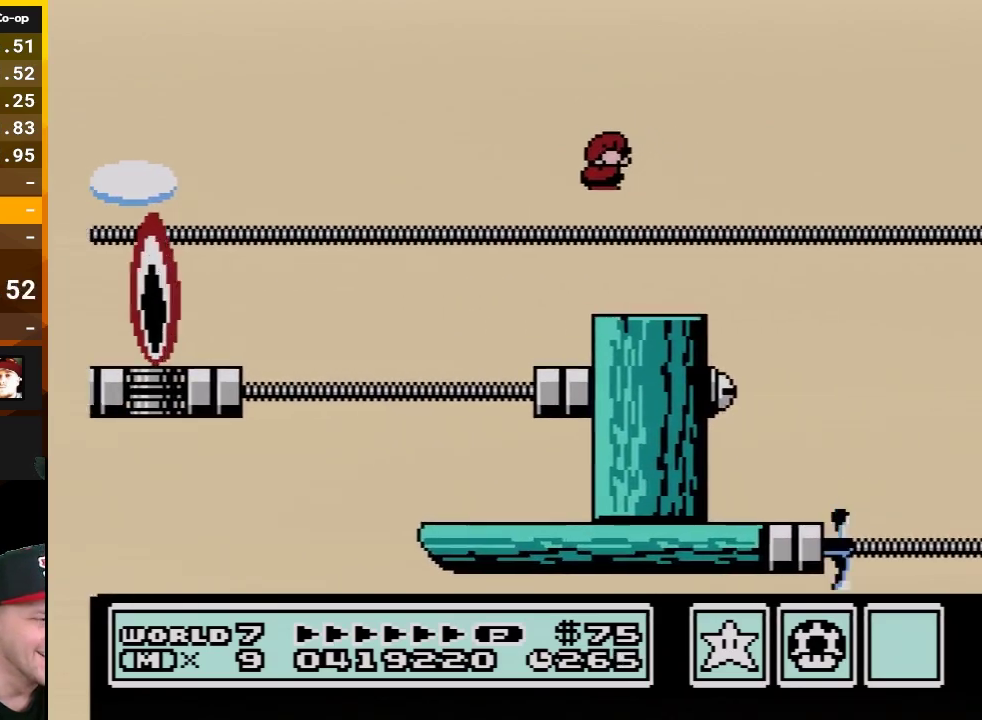
{"buttons": ["B"], "events": [[333, "A", "down"], [483, "A", "up"]]}
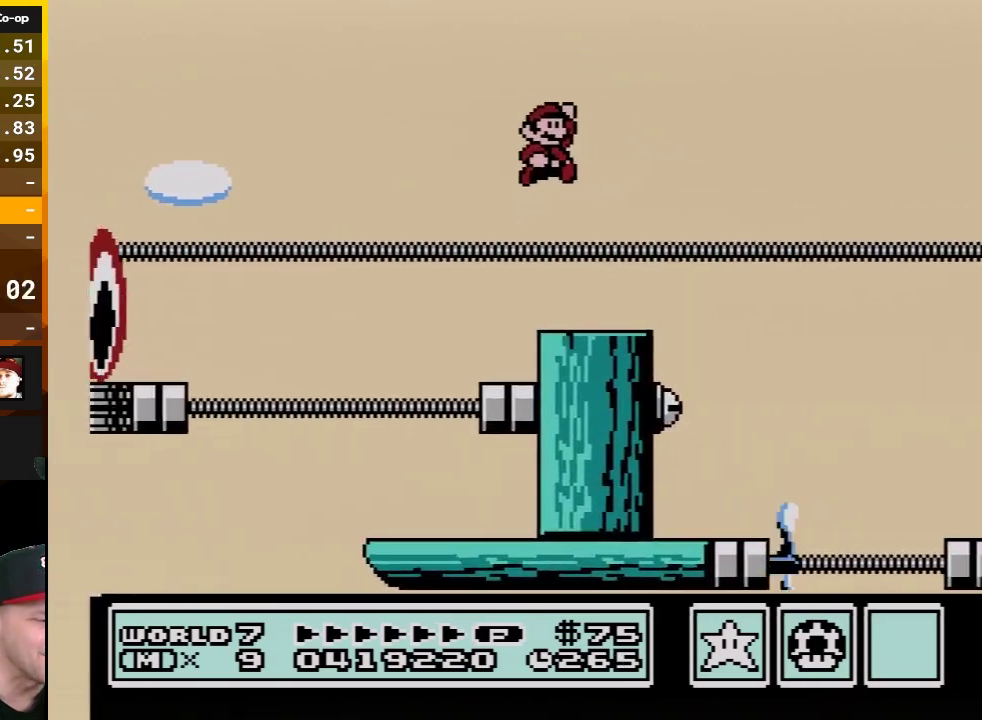
{"buttons": ["B"], "events": []}
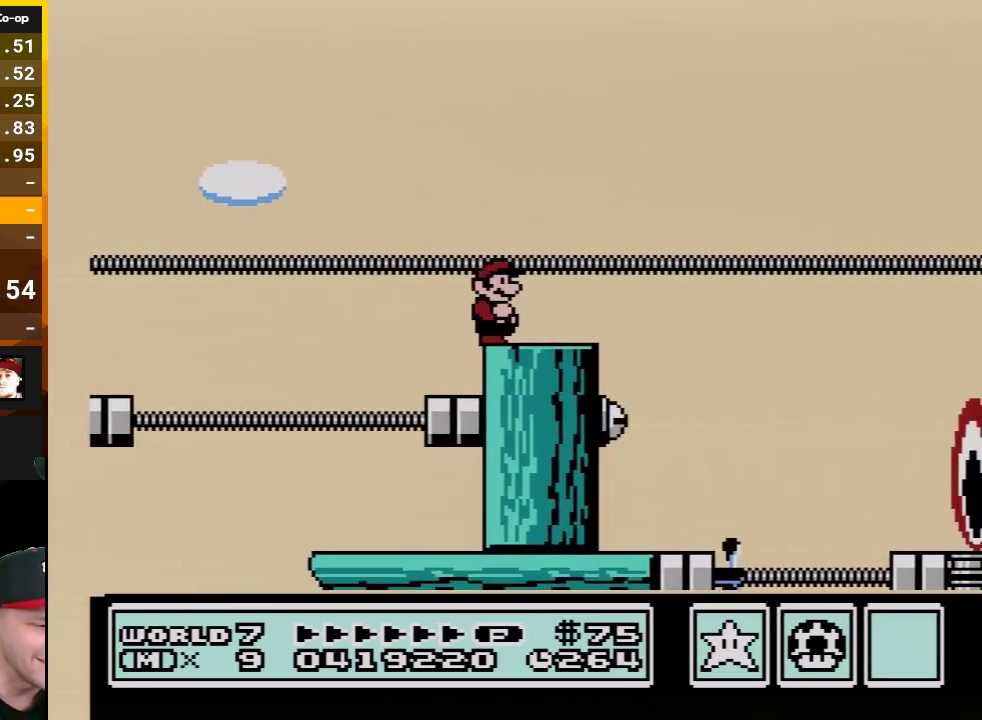
{"buttons": ["B", "DPAD_RIGHT"], "events": [[483, "DPAD_RIGHT", "down"]]}
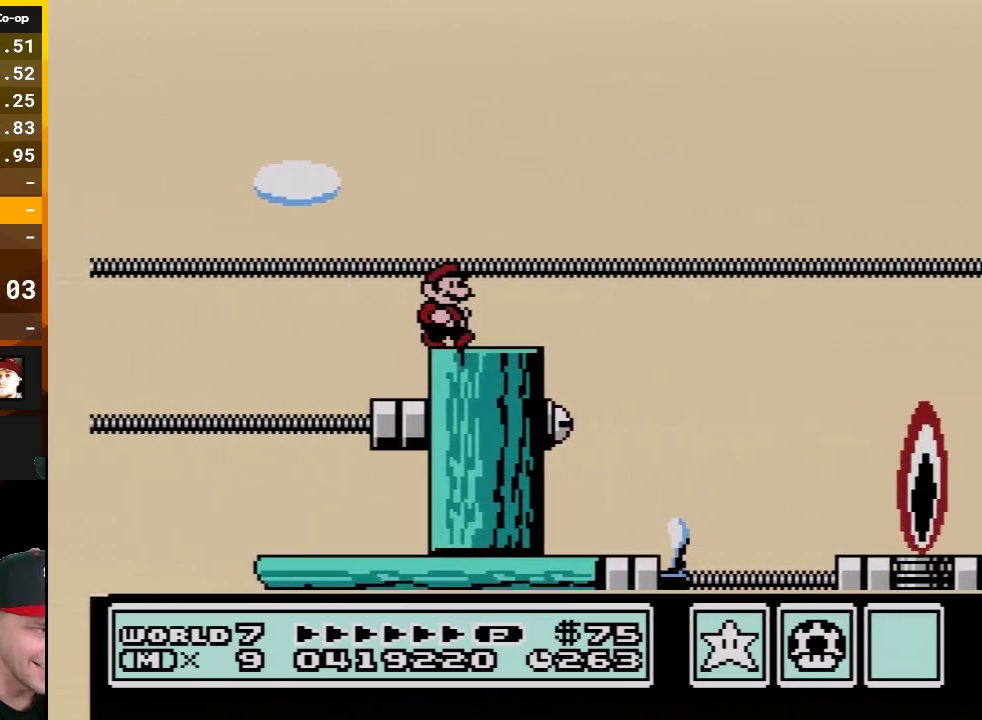
{"buttons": ["B", "DPAD_RIGHT"], "events": [[200, "A", "down"], [417, "A", "up"]]}
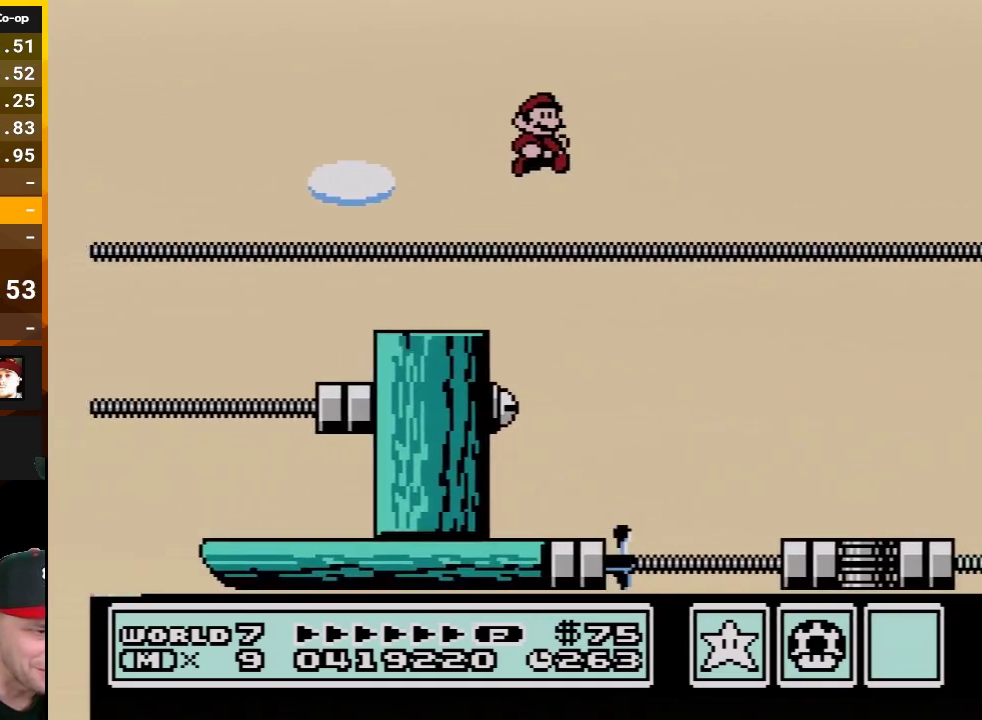
{"buttons": ["B", "DPAD_LEFT"], "events": [[333, "DPAD_RIGHT", "up"], [483, "DPAD_LEFT", "down"]]}
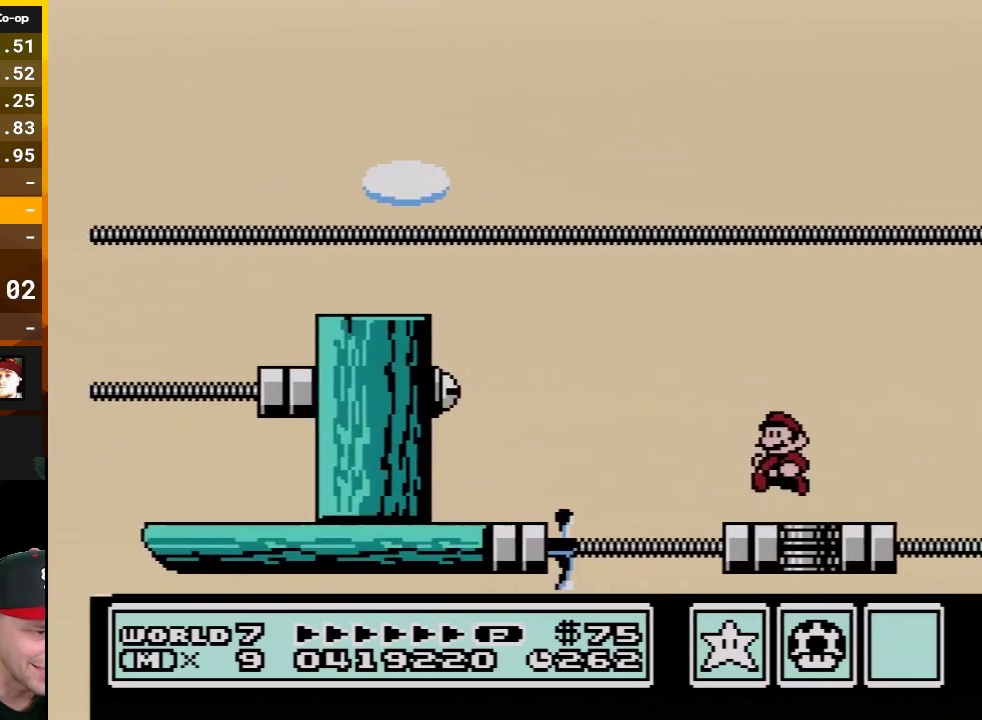
{"buttons": ["B", "DPAD_RIGHT"], "events": [[267, "DPAD_LEFT", "up"], [417, "DPAD_RIGHT", "down"]]}
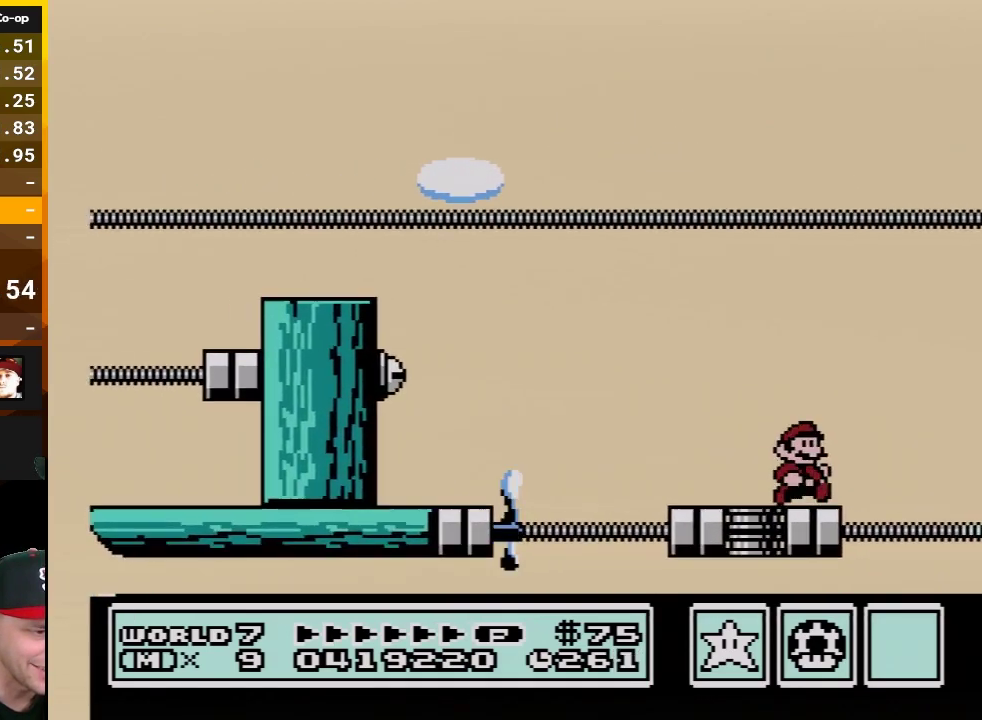
{"buttons": ["B"], "events": [[17, "DPAD_RIGHT", "up"]]}
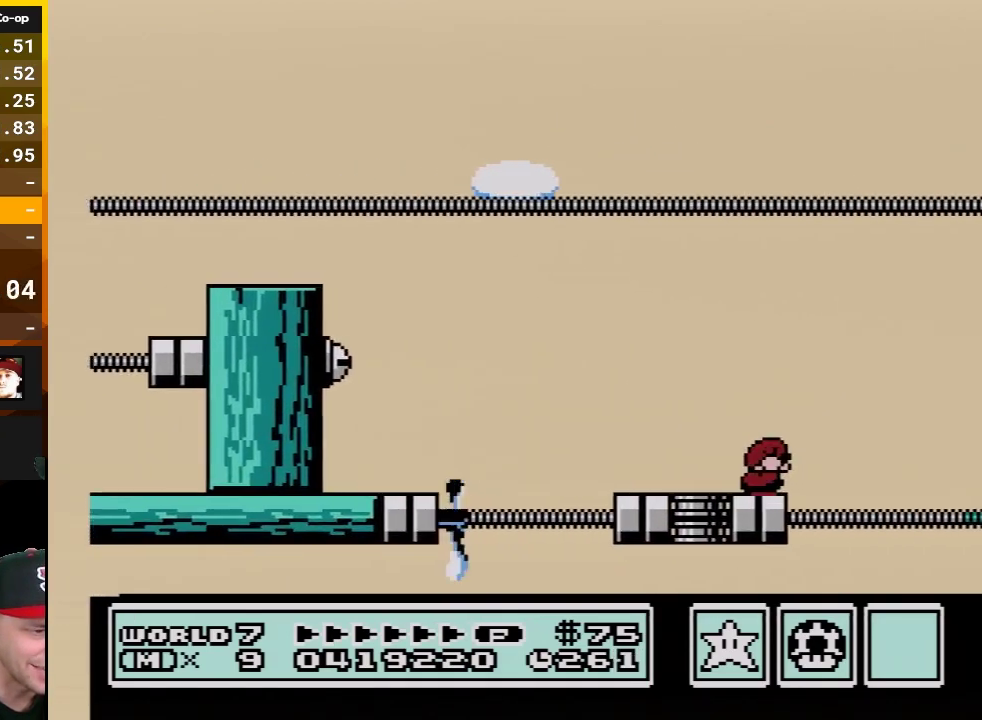
{"buttons": ["B"], "events": [[17, "DPAD_DOWN", "down"], [117, "DPAD_DOWN", "up"], [200, "DPAD_DOWN", "down"], [300, "DPAD_DOWN", "up"], [350, "DPAD_DOWN", "down"], [483, "DPAD_DOWN", "up"]]}
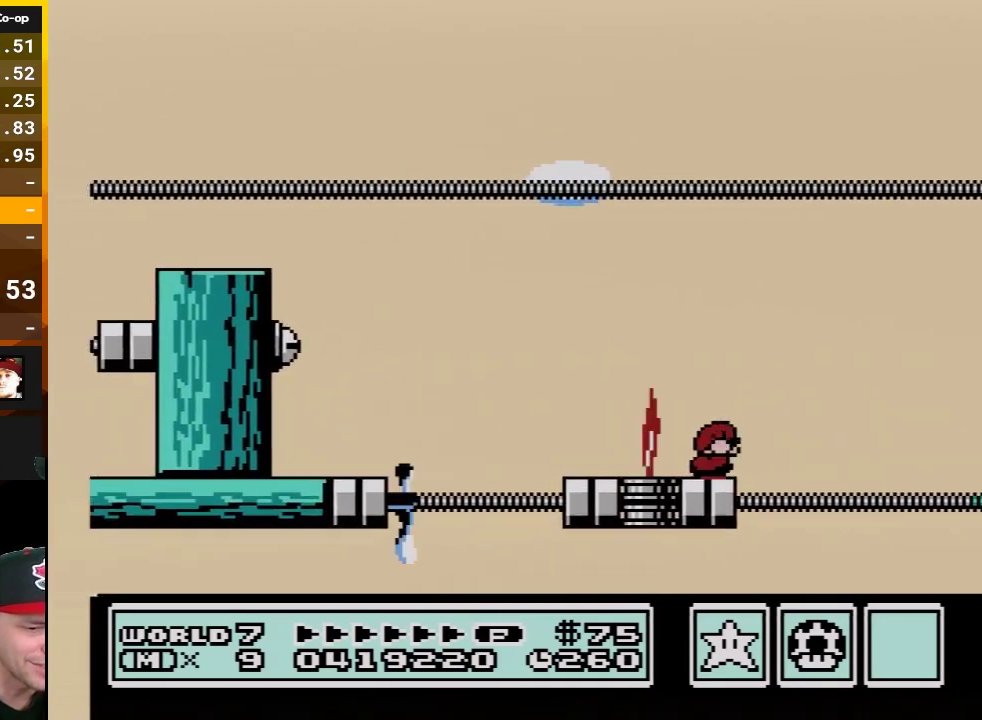
{"buttons": ["B", "DPAD_DOWN"], "events": [[50, "DPAD_DOWN", "down"], [133, "DPAD_DOWN", "up"], [233, "DPAD_DOWN", "down"], [317, "DPAD_DOWN", "up"], [417, "DPAD_DOWN", "down"]]}
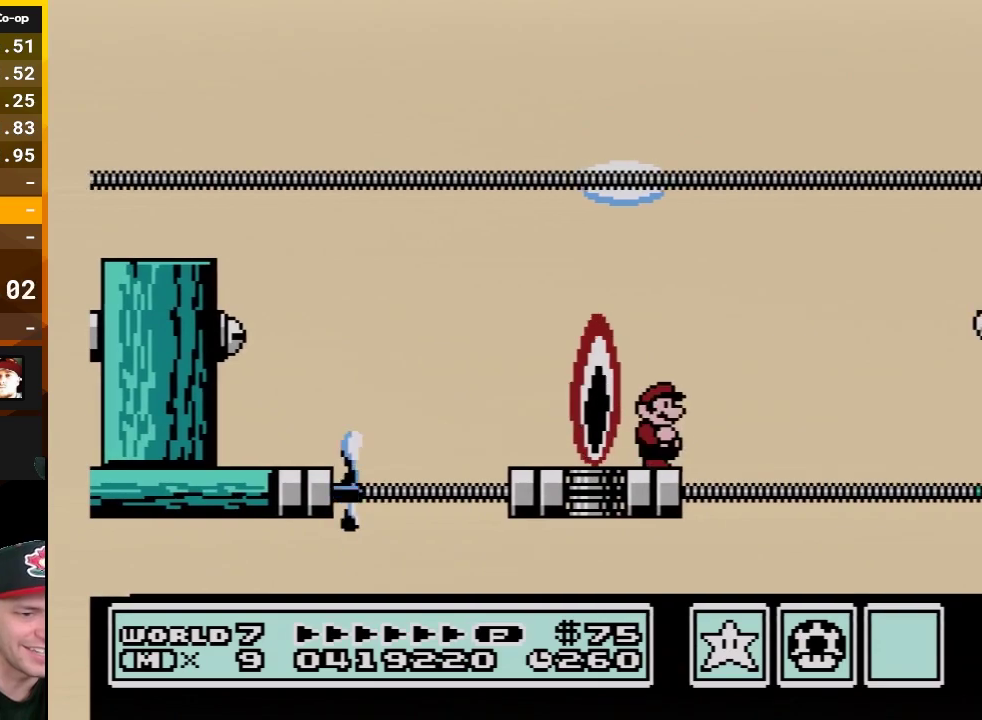
{"buttons": ["B"], "events": [[17, "DPAD_DOWN", "up"], [100, "DPAD_DOWN", "down"], [233, "DPAD_DOWN", "up"]]}
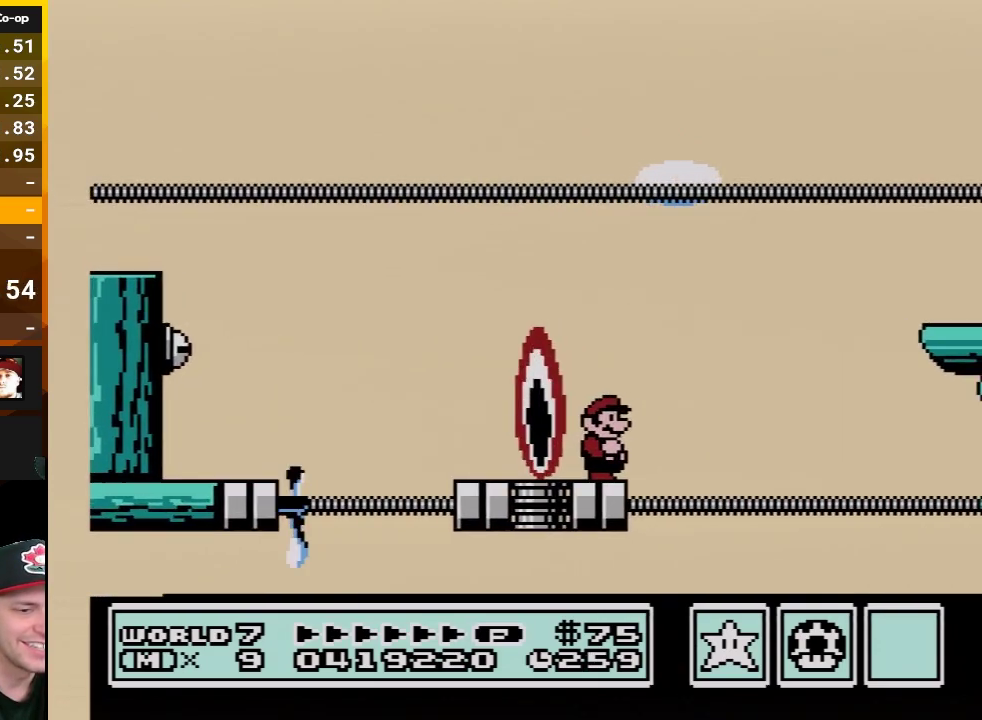
{"buttons": ["B"], "events": []}
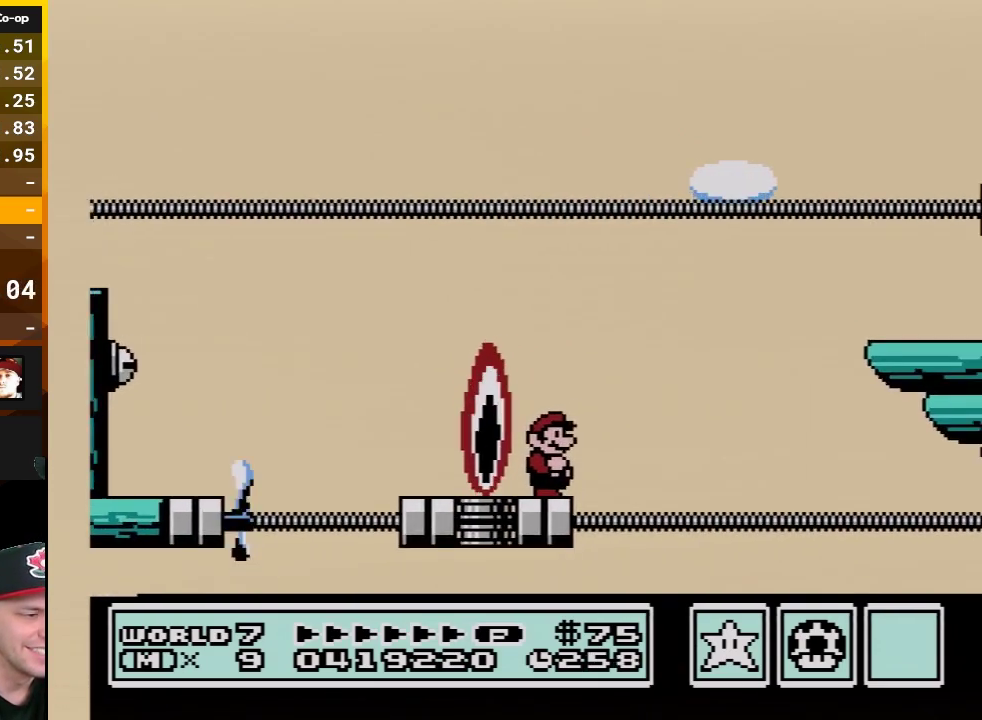
{"buttons": ["A", "B"], "events": [[483, "A", "down"]]}
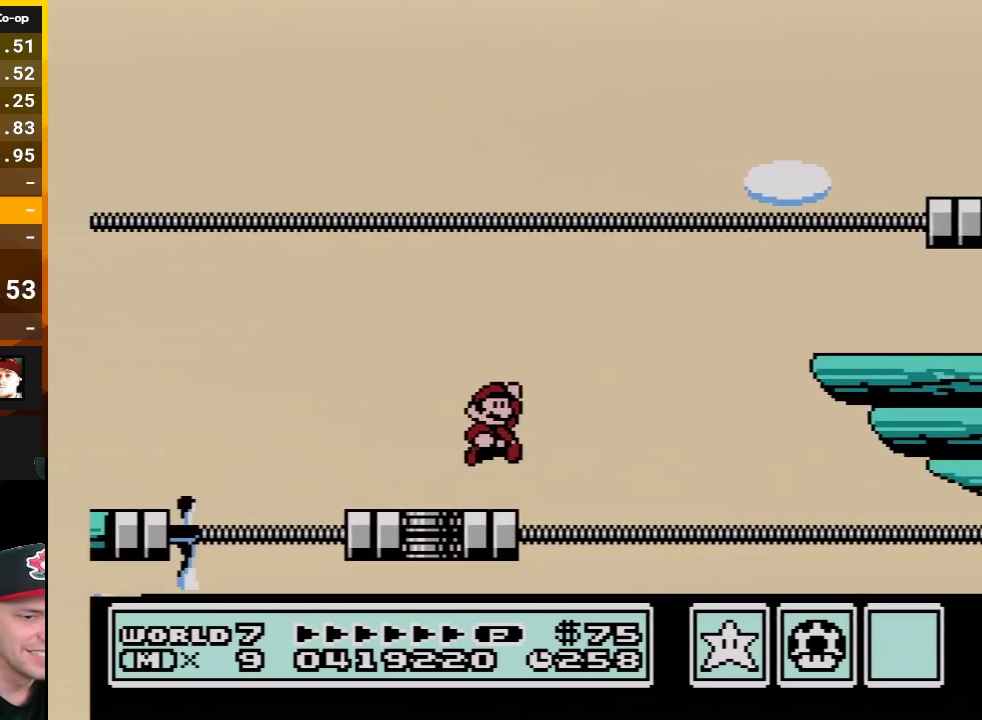
{"buttons": ["B"], "events": [[133, "DPAD_LEFT", "down"], [350, "A", "up"], [483, "DPAD_LEFT", "up"]]}
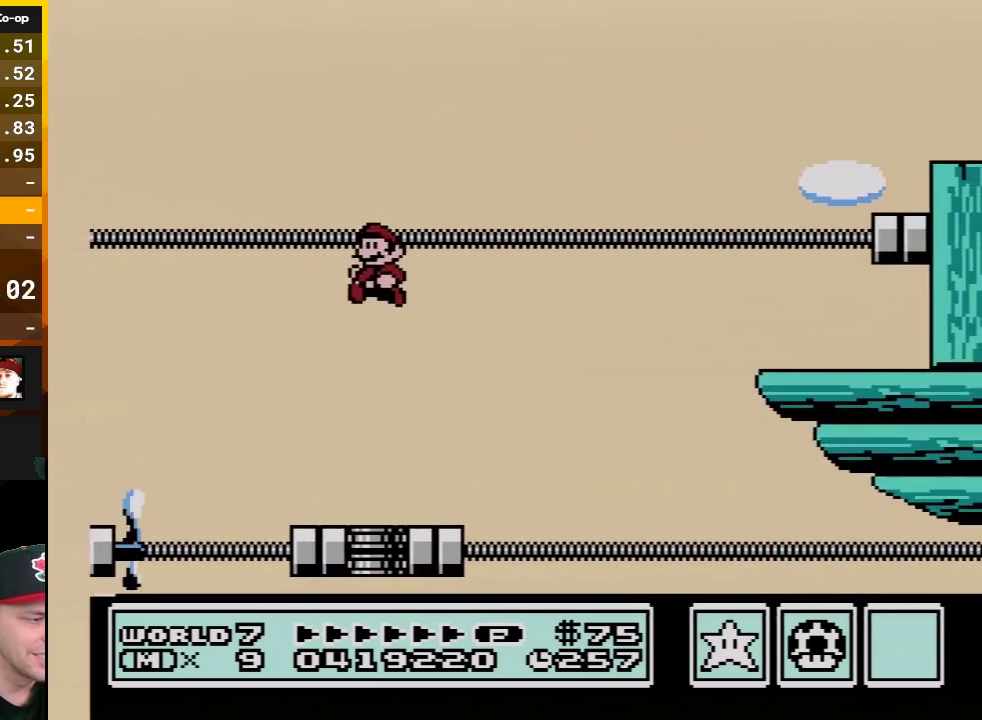
{"buttons": ["B", "DPAD_RIGHT"], "events": [[83, "DPAD_RIGHT", "down"]]}
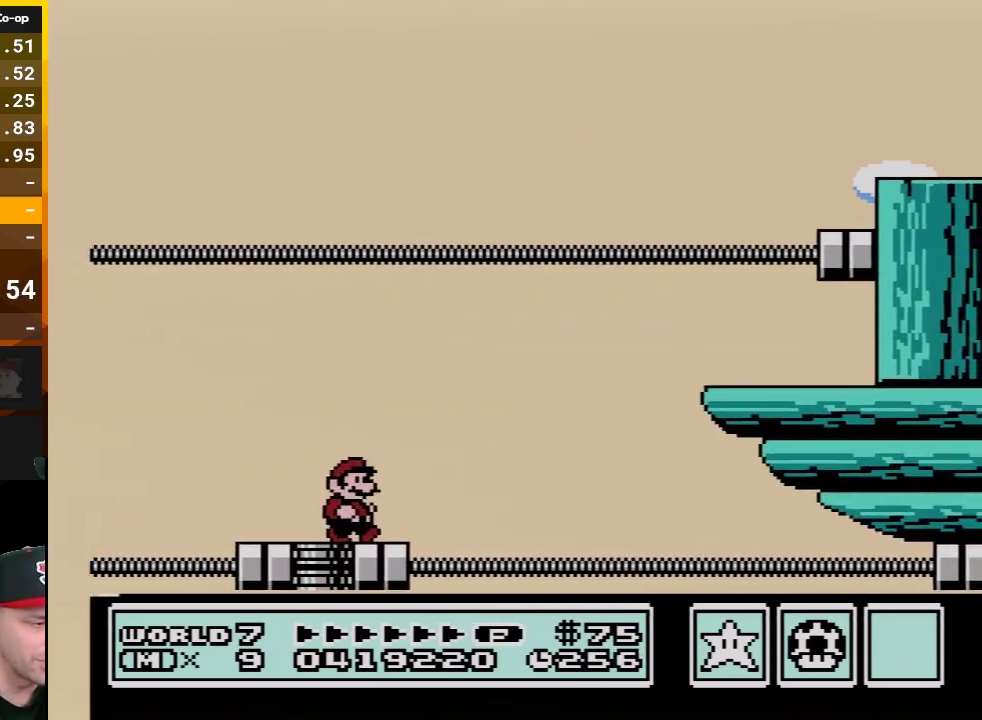
{"buttons": ["A", "B", "DPAD_RIGHT"], "events": [[100, "A", "down"]]}
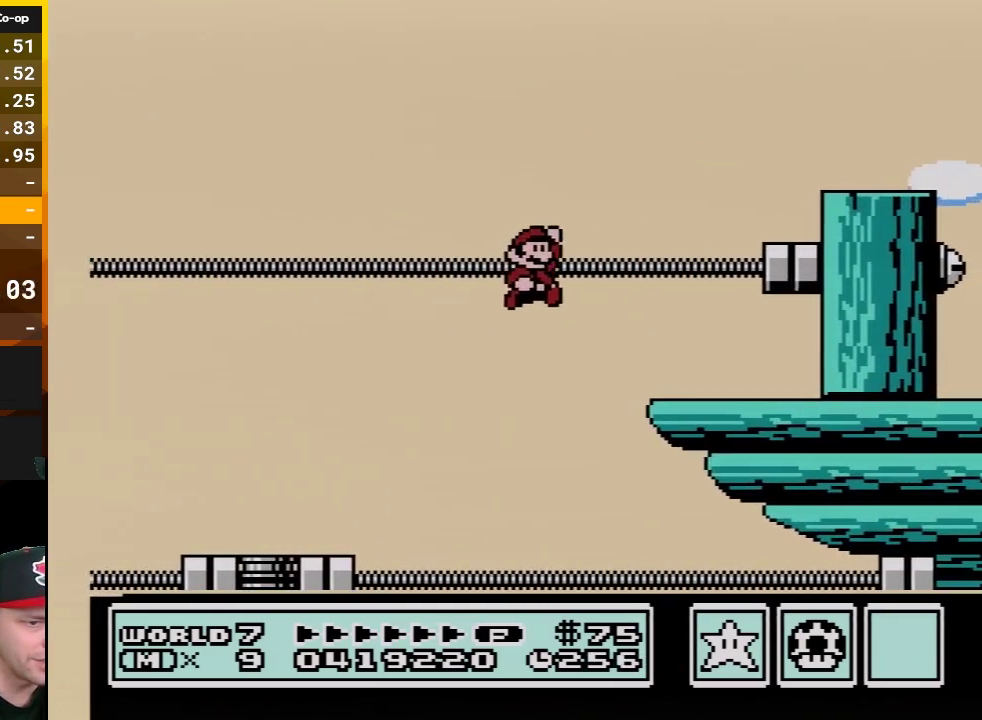
{"buttons": ["A", "B", "DPAD_DOWN"], "events": [[17, "A", "up"], [167, "DPAD_RIGHT", "up"], [200, "DPAD_DOWN", "down"], [417, "A", "down"]]}
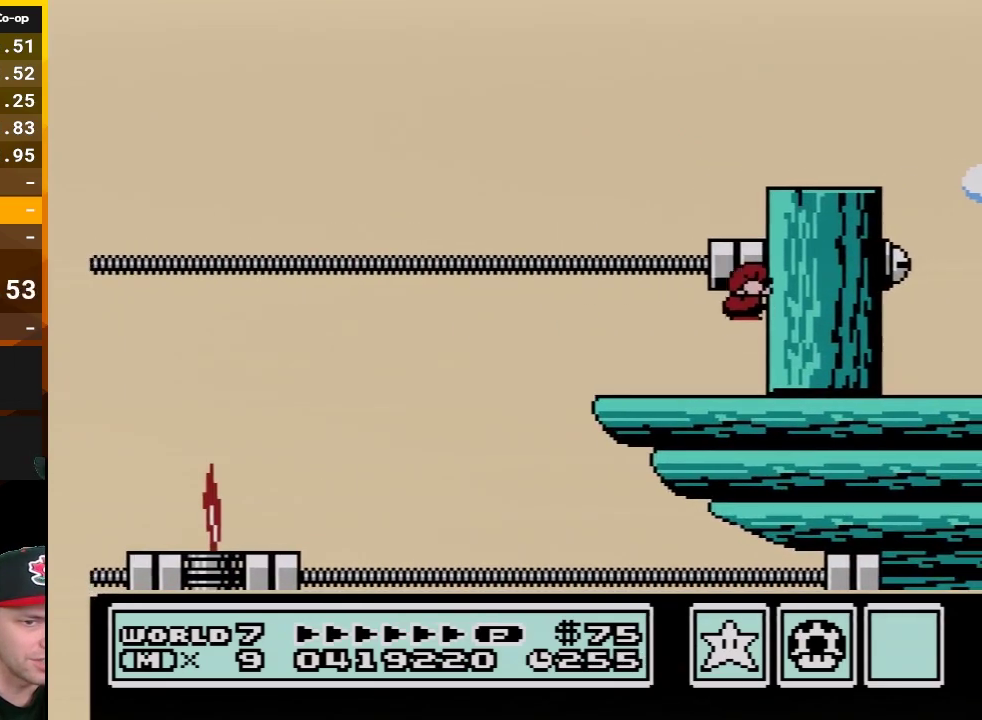
{"buttons": ["B"], "events": [[50, "DPAD_DOWN", "up"], [267, "DPAD_RIGHT", "down"], [383, "A", "up"], [450, "DPAD_RIGHT", "up"]]}
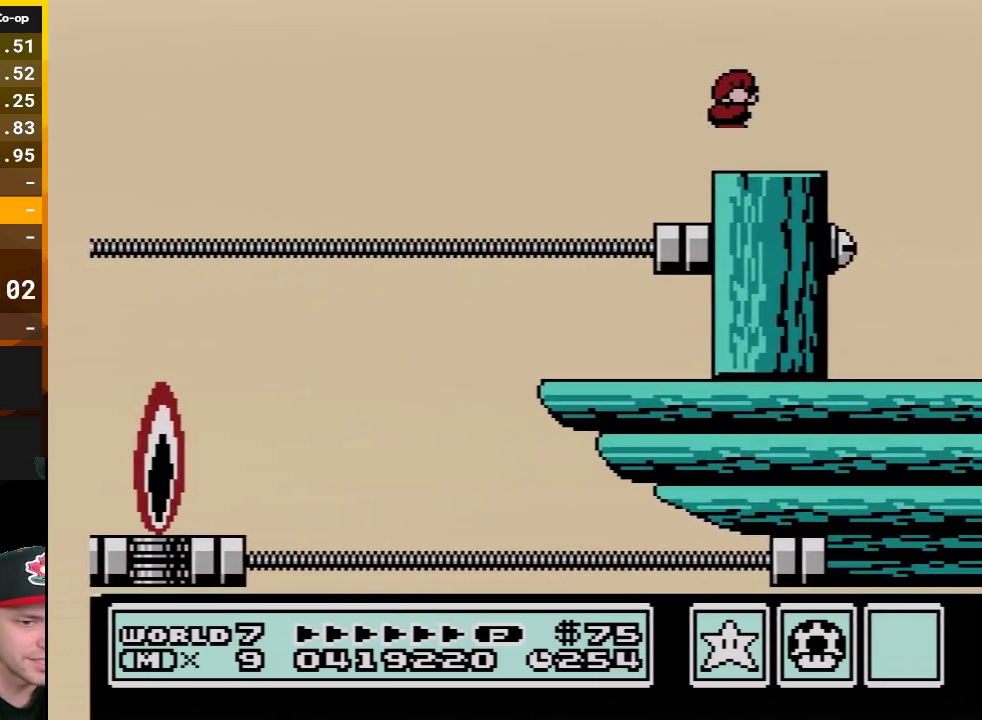
{"buttons": ["B"], "events": [[233, "A", "down"], [367, "A", "up"]]}
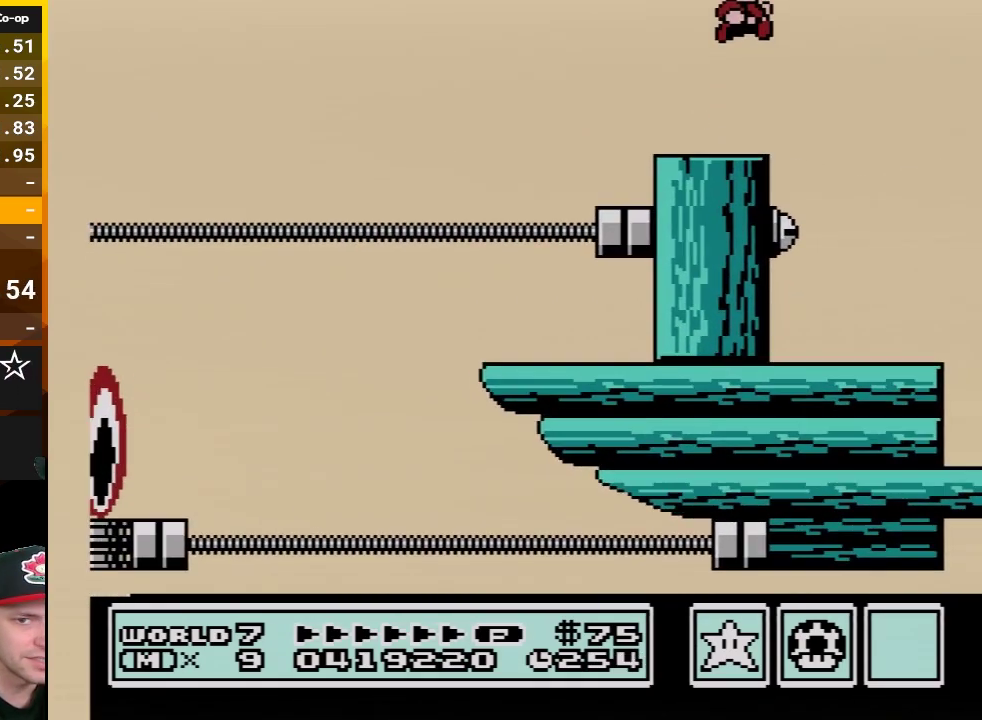
{"buttons": ["A", "B"], "events": [[350, "A", "down"]]}
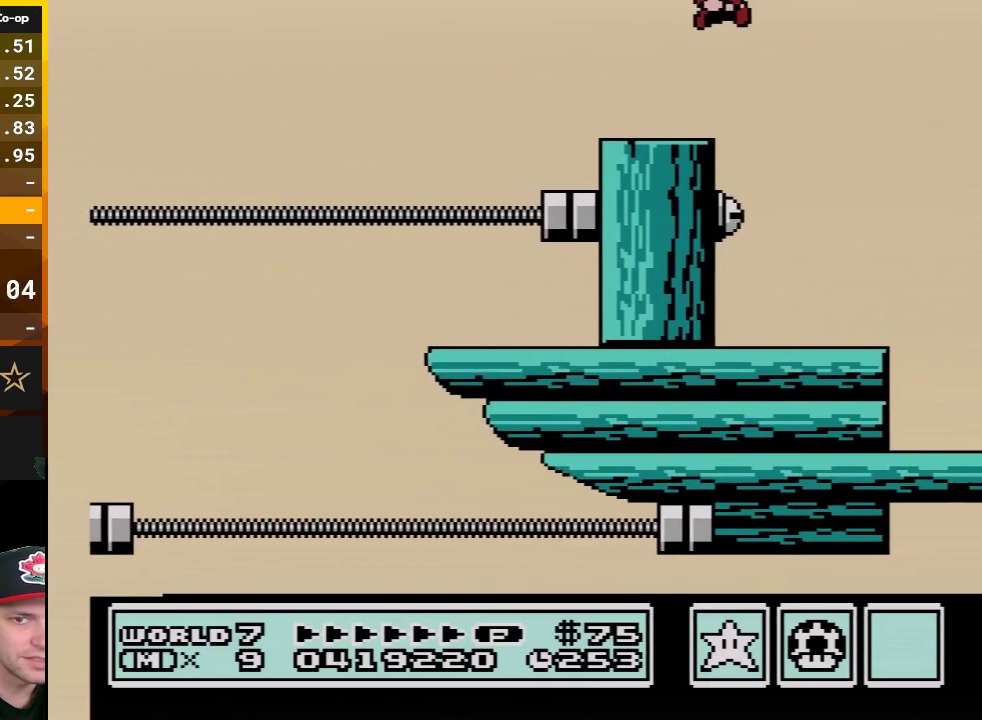
{"buttons": ["B"], "events": [[50, "A", "up"]]}
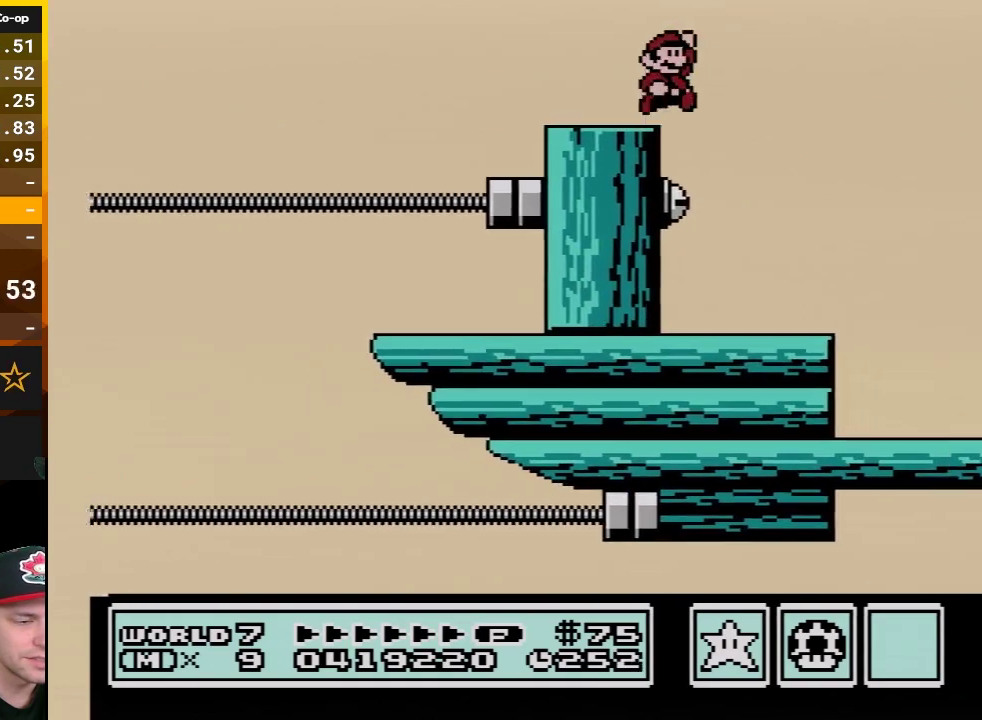
{"buttons": ["B"], "events": [[50, "A", "down"], [200, "A", "up"]]}
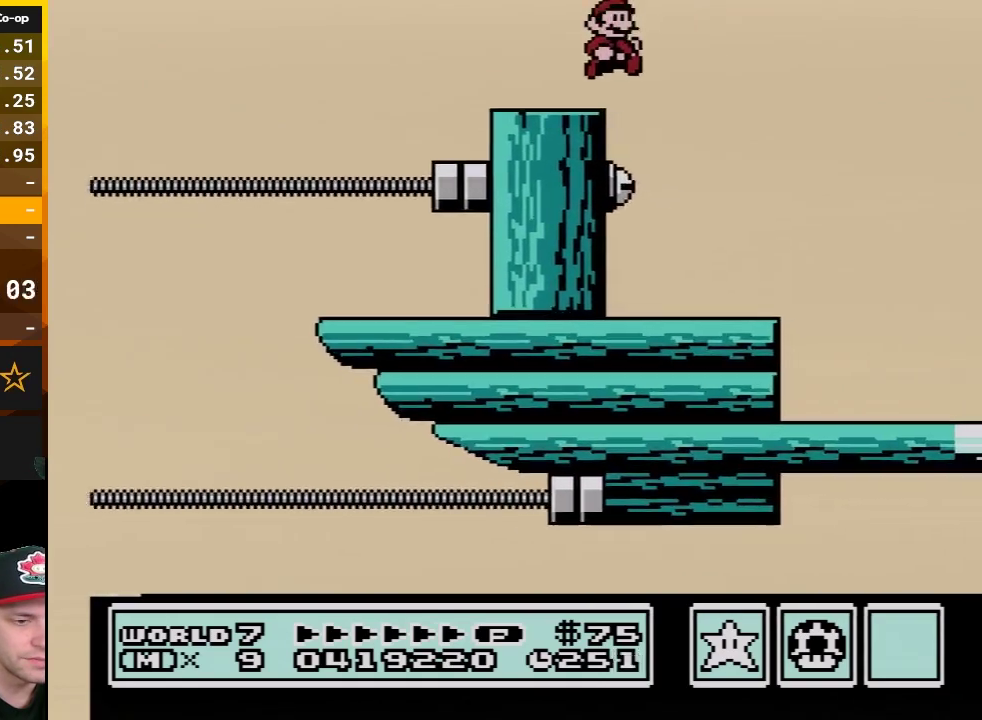
{"buttons": ["B"], "events": [[233, "DPAD_RIGHT", "down"], [483, "DPAD_RIGHT", "up"]]}
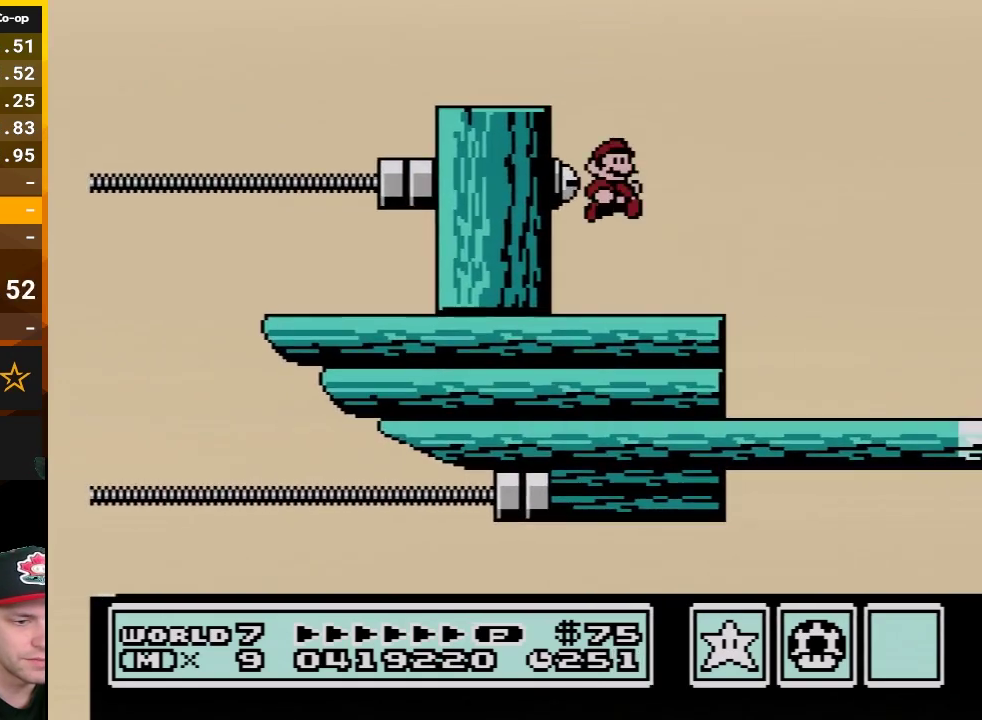
{"buttons": ["B", "DPAD_RIGHT"], "events": [[117, "DPAD_LEFT", "down"], [200, "DPAD_LEFT", "up"], [233, "DPAD_RIGHT", "down"], [317, "A", "down"], [450, "A", "up"]]}
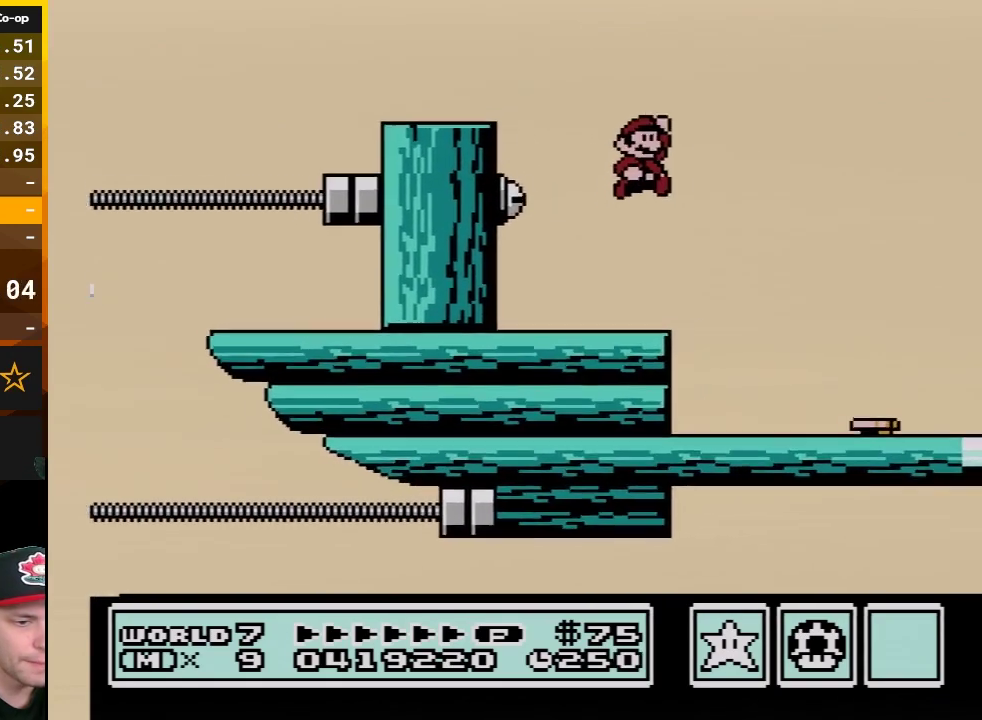
{"buttons": ["B", "DPAD_RIGHT"], "events": [[50, "DPAD_RIGHT", "up"], [167, "DPAD_LEFT", "down"], [300, "DPAD_LEFT", "up"], [450, "DPAD_RIGHT", "down"]]}
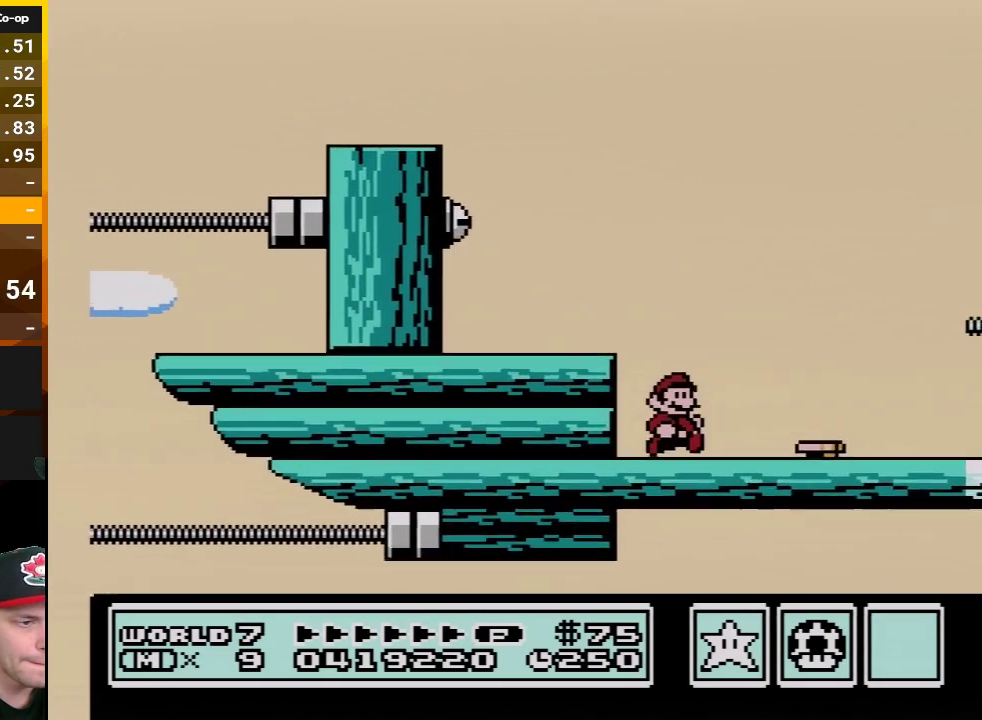
{"buttons": ["B"], "events": [[17, "DPAD_RIGHT", "up"], [100, "DPAD_RIGHT", "down"], [167, "A", "down"], [300, "A", "up"], [383, "DPAD_RIGHT", "up"]]}
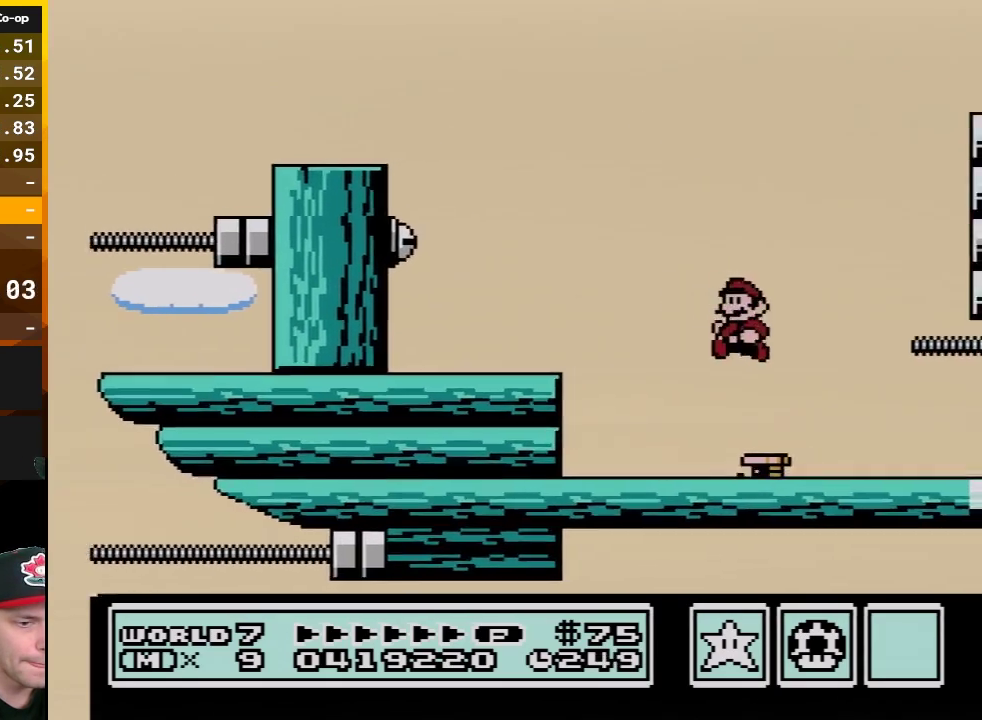
{"buttons": ["B", "DPAD_RIGHT"], "events": [[50, "DPAD_LEFT", "down"], [167, "DPAD_LEFT", "up"], [267, "DPAD_RIGHT", "down"]]}